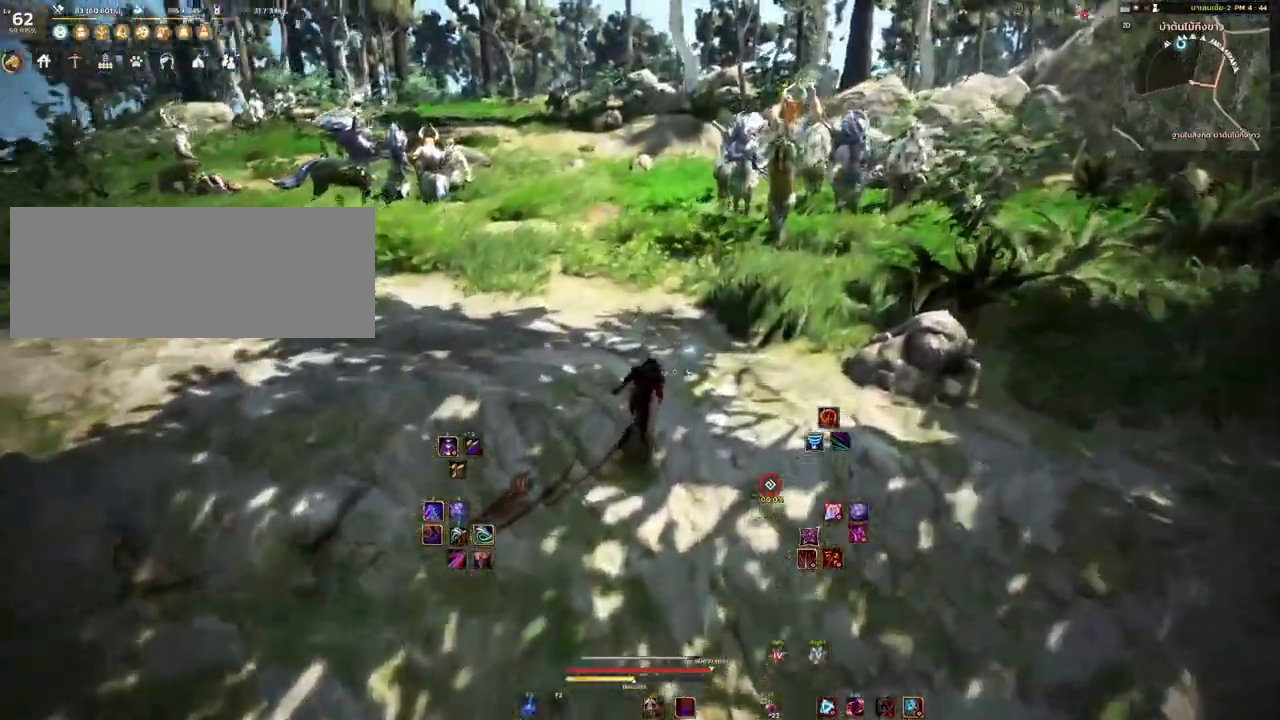
Gameplay with keyboard and mouse; each line is a JSON object with the keys and mouse buttons held at the frame after it. "events" lists presses ("down") and releases ("up") of "a", "d", "e", "f4", "q", "s", "shift", "space", "w", "mouse_left", "mouse_right", "mouse_mb4" and "mouse_mb5" between this image and that frame as [ms after this image, input, new state], when the widget could be followed in between. "mouse_left", "mouse_right", "mouse_mb4", "mouse_mb5" = the "left", "right", "mb4", "mb5" buttons of the "mouse" list. No other keys are recorded. Mouse movement is not recorded.
{"keys": ["w"], "mouse": [], "events": []}
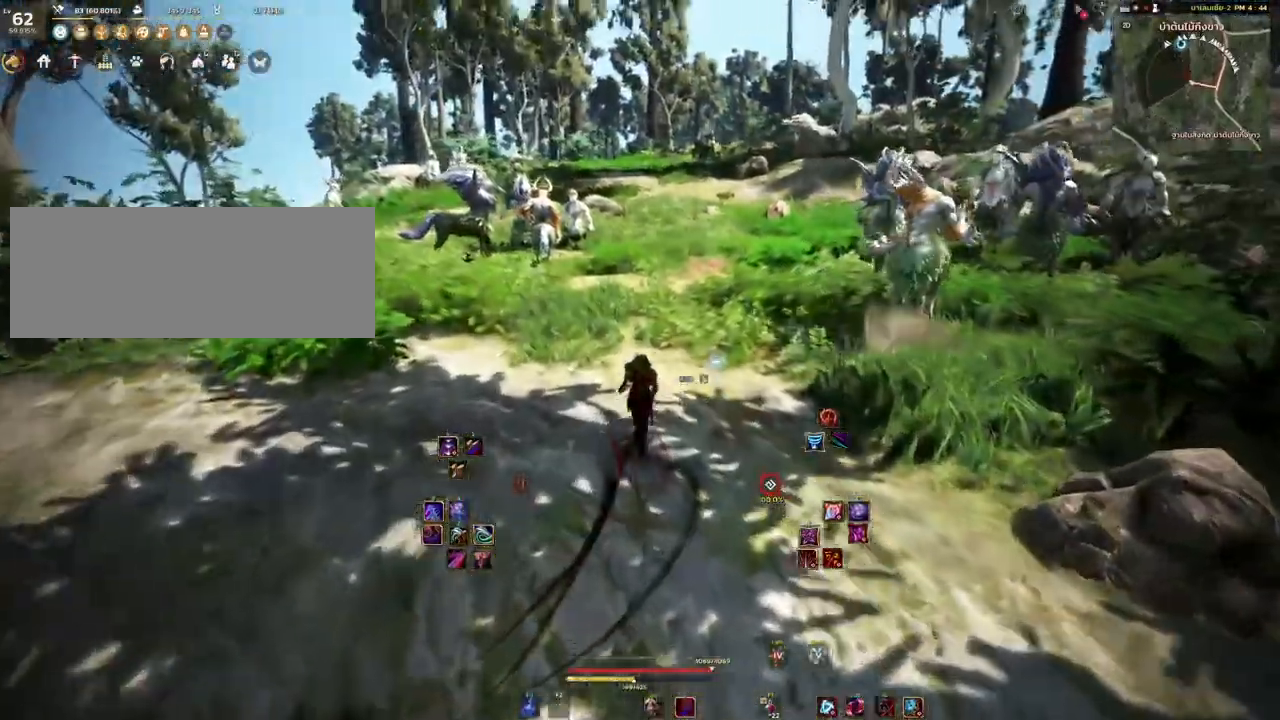
{"keys": ["w"], "mouse": [], "events": []}
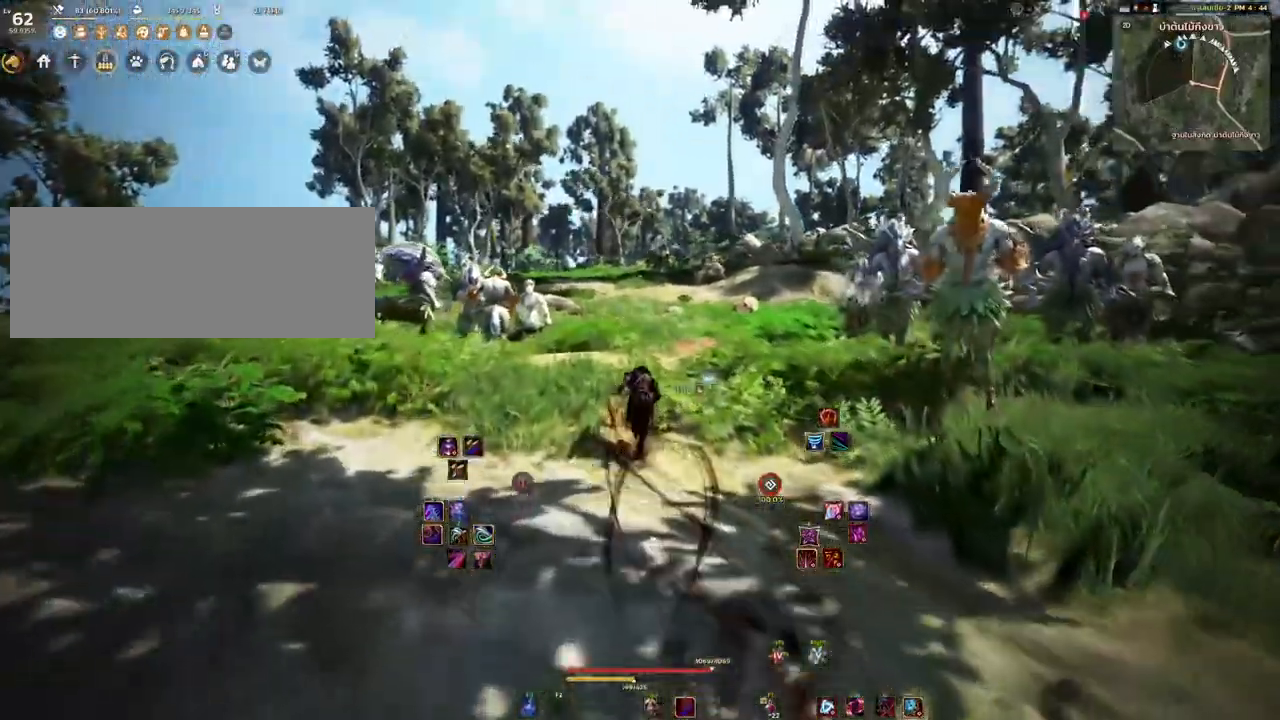
{"keys": ["a", "w"], "mouse": [], "events": [[450, "a", "down"]]}
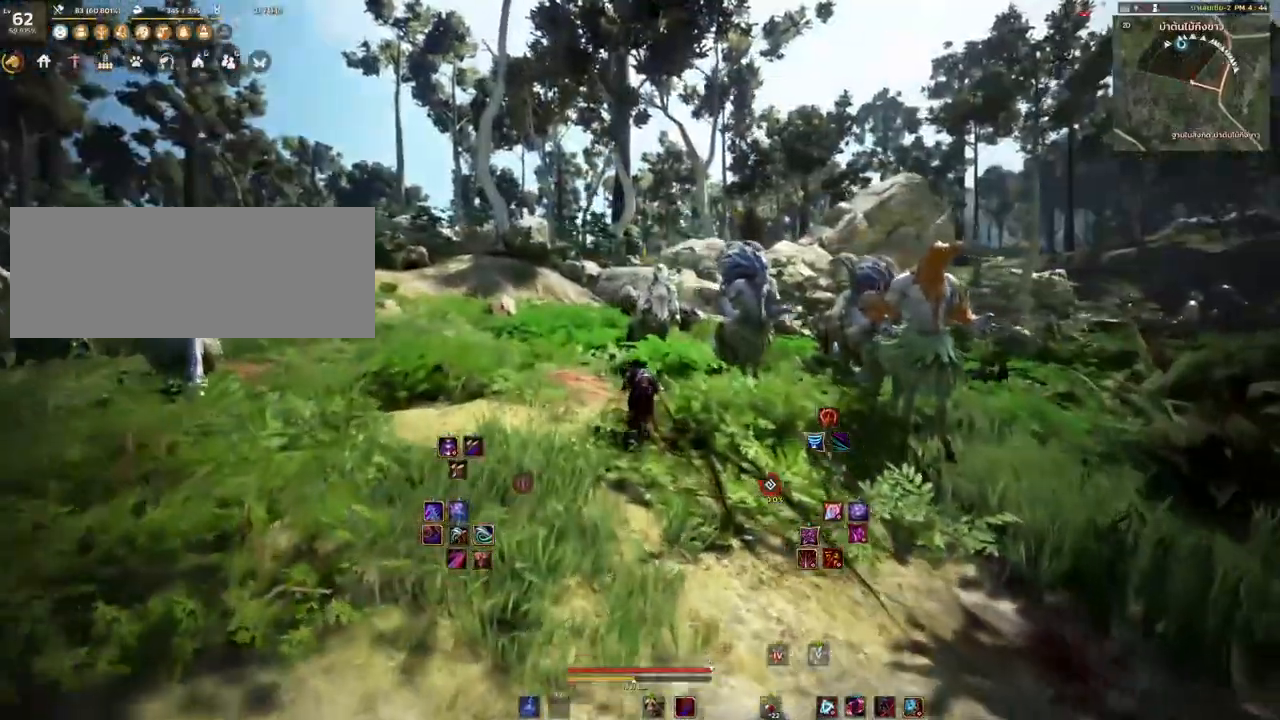
{"keys": ["w"], "mouse": ["mb4"], "events": [[317, "a", "up"], [400, "mouse_mb4", "down"]]}
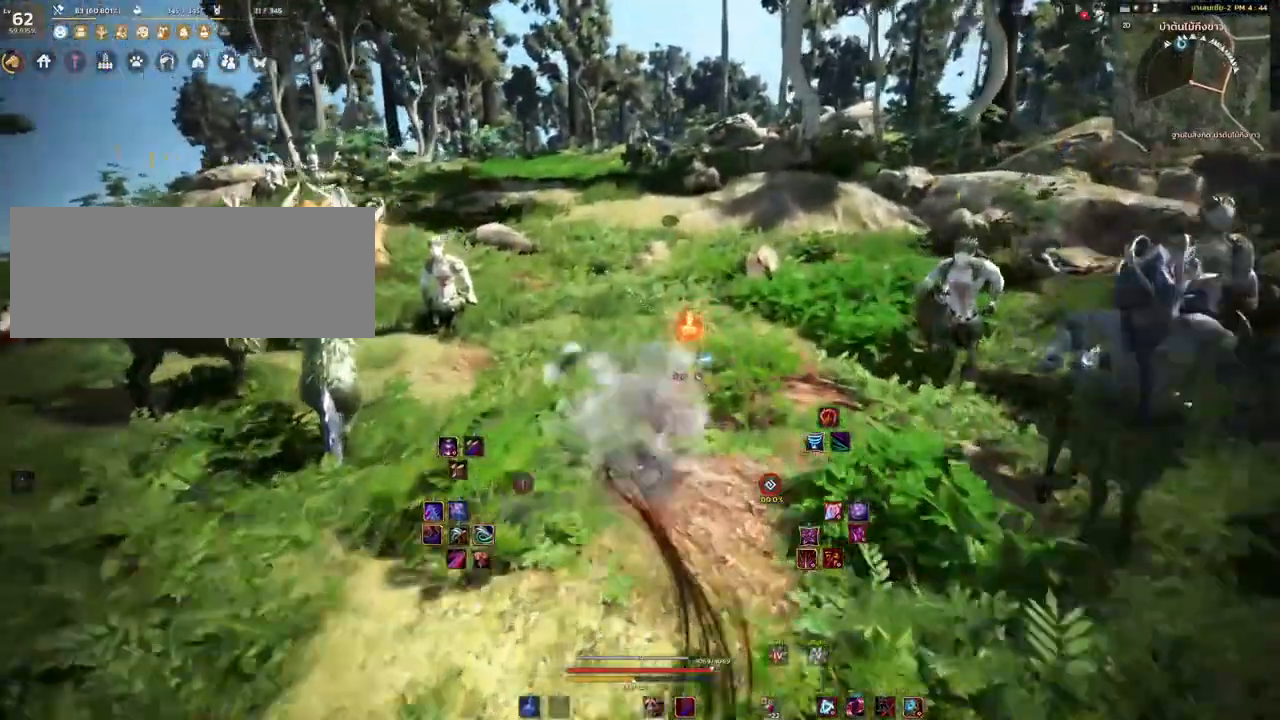
{"keys": ["w"], "mouse": [], "events": [[67, "mouse_mb4", "up"]]}
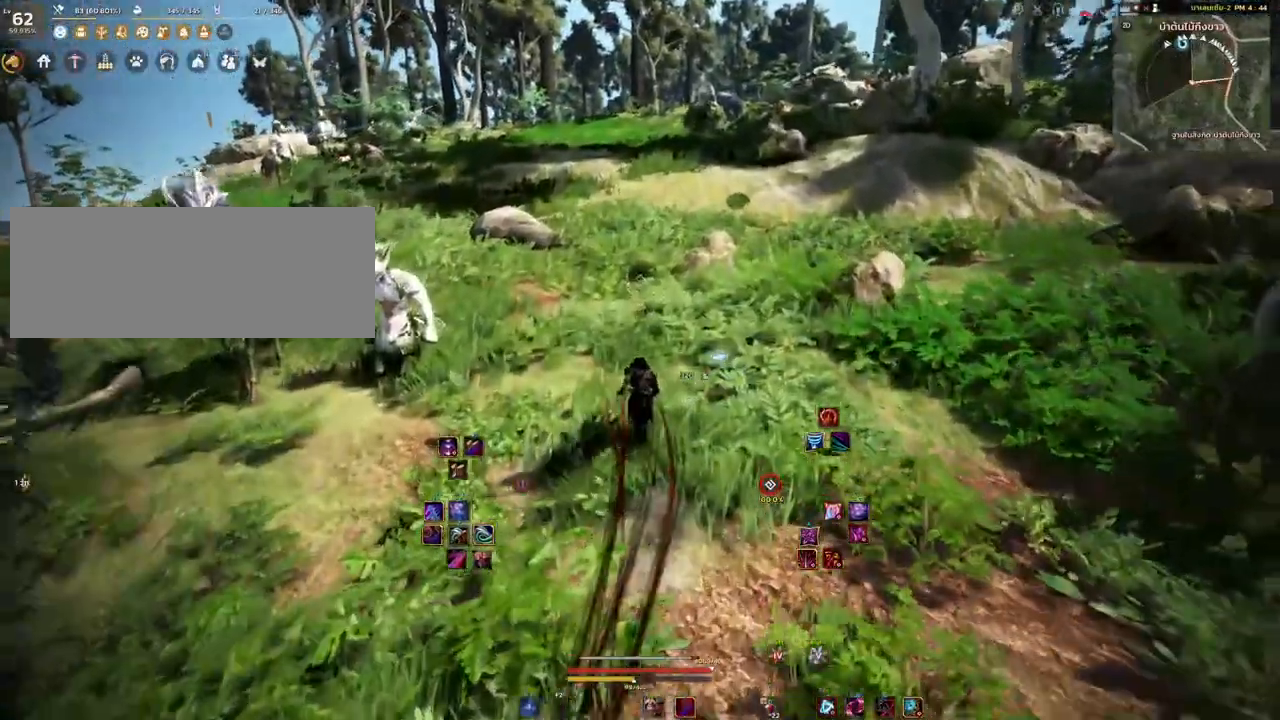
{"keys": ["w"], "mouse": ["mb4"], "events": [[333, "mouse_mb4", "down"]]}
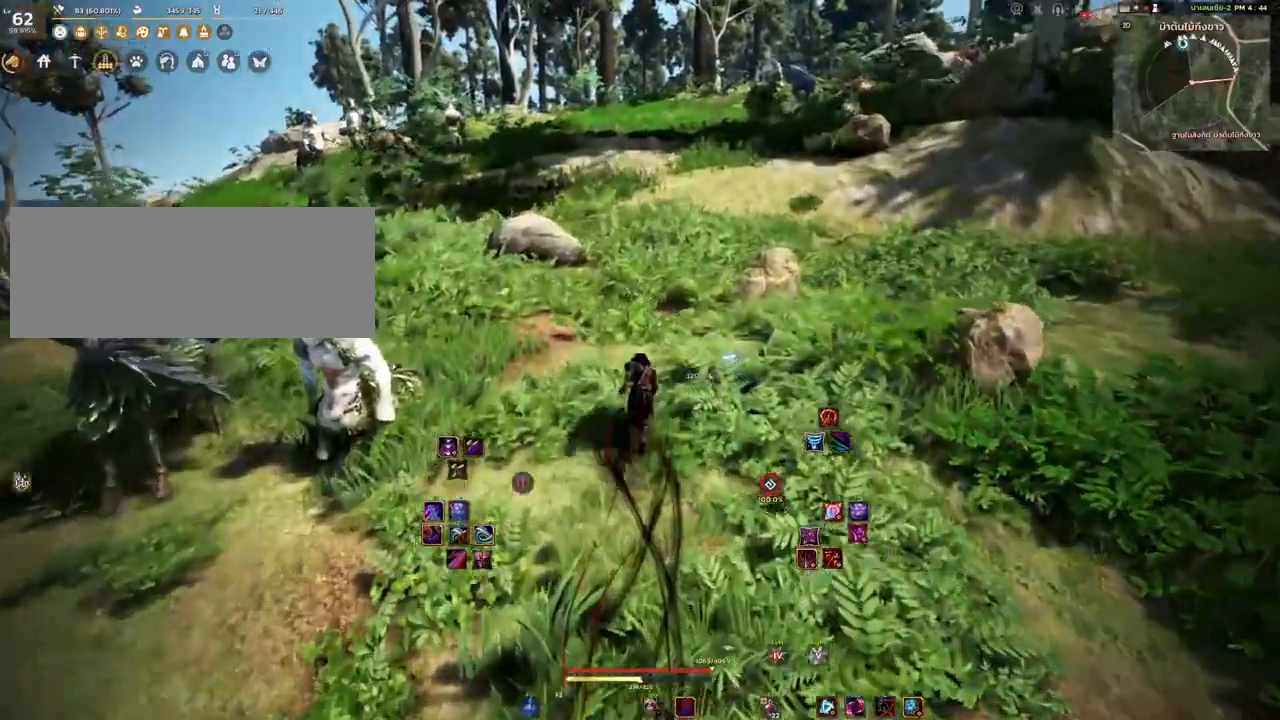
{"keys": ["d", "w"], "mouse": [], "events": [[33, "mouse_mb4", "up"], [300, "mouse_mb4", "down"], [417, "d", "down"], [500, "mouse_mb4", "up"]]}
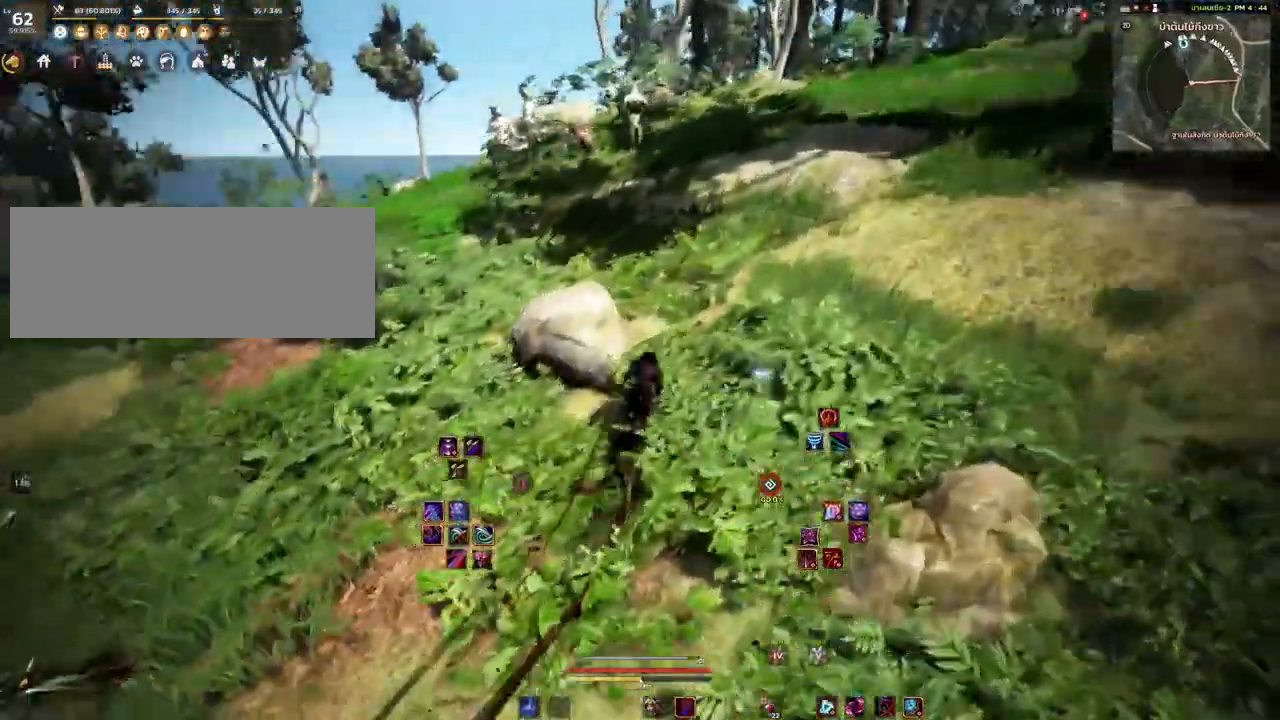
{"keys": ["d", "w"], "mouse": [], "events": []}
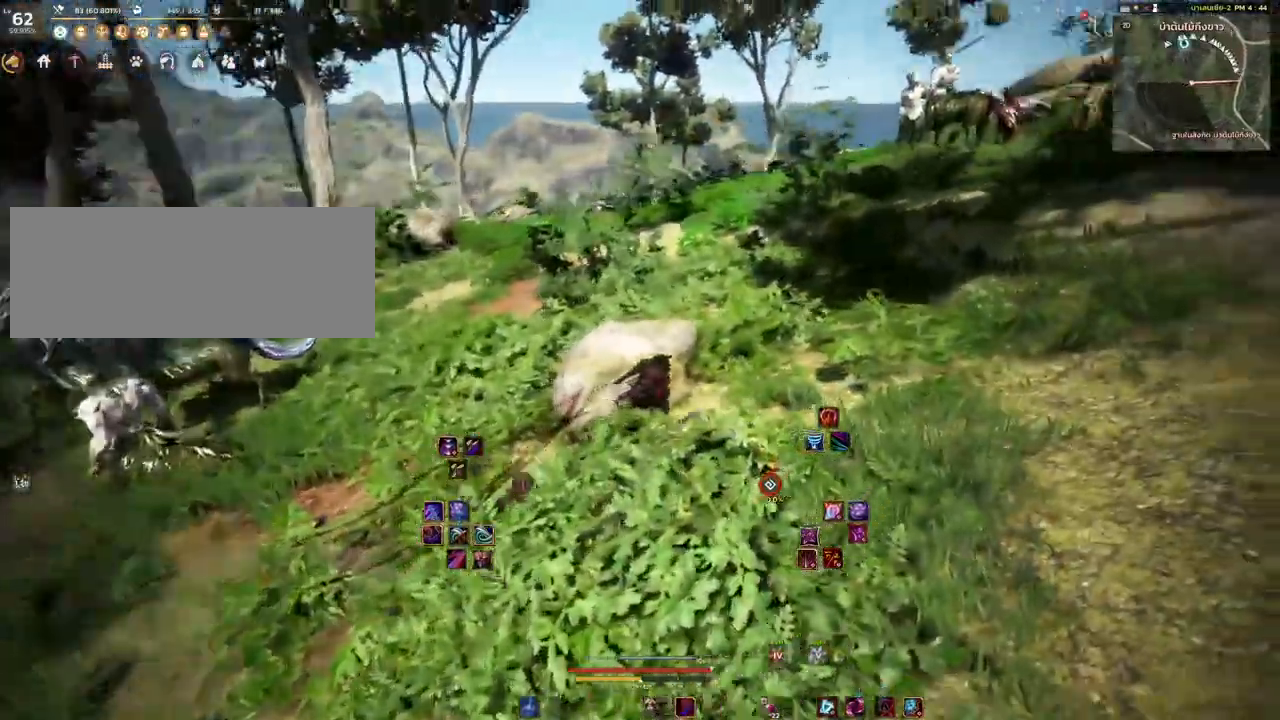
{"keys": ["w"], "mouse": ["mb4"], "events": [[133, "d", "up"], [233, "mouse_mb4", "down"]]}
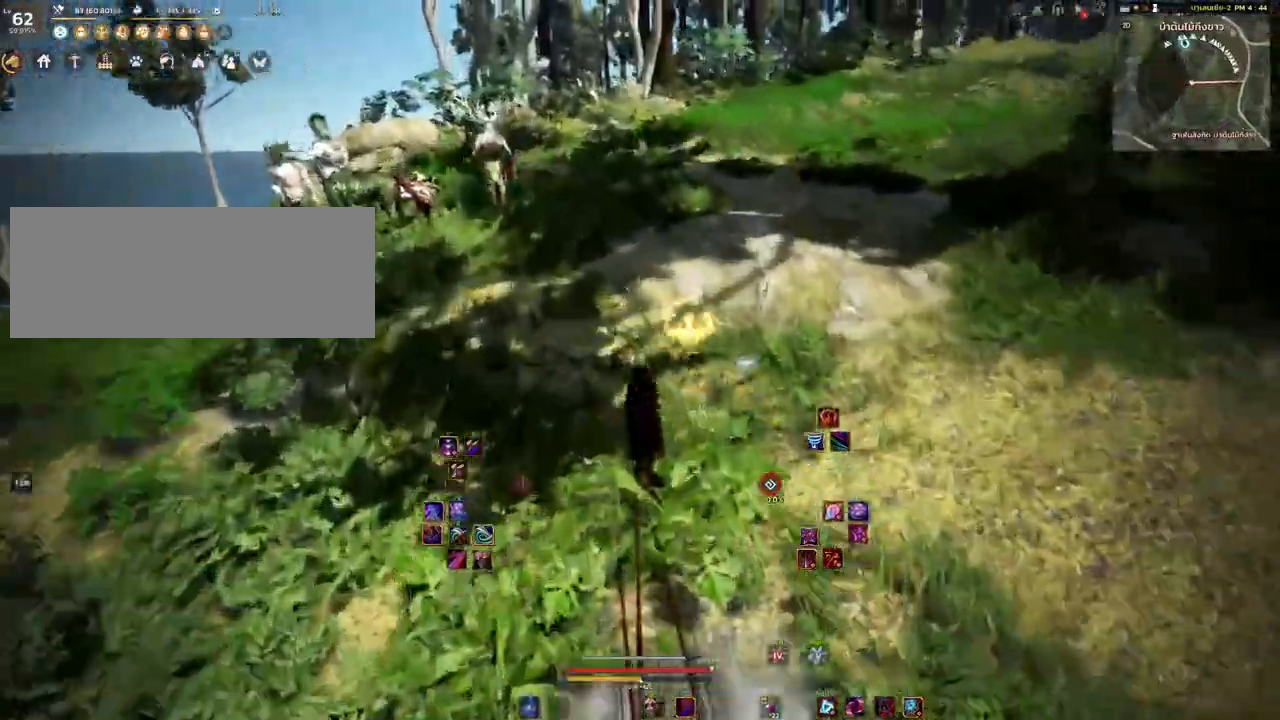
{"keys": ["w"], "mouse": [], "events": [[17, "mouse_mb4", "up"], [133, "mouse_mb4", "down"], [333, "mouse_mb4", "up"]]}
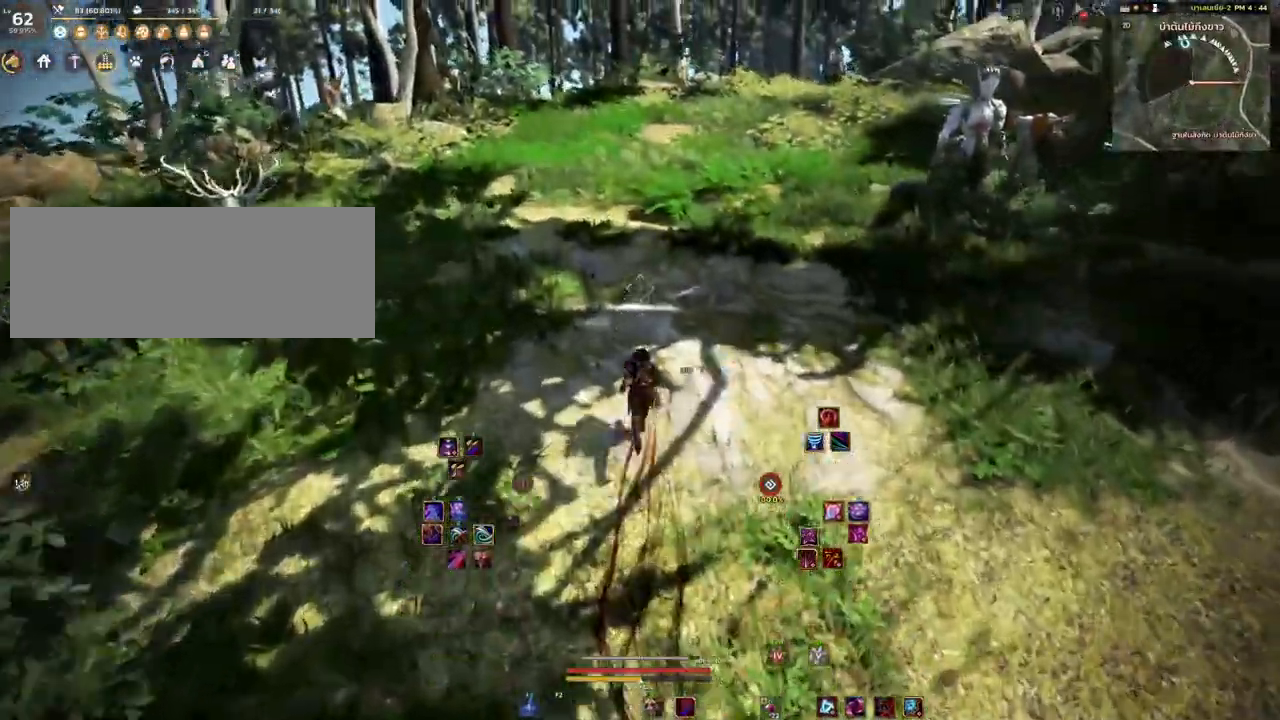
{"keys": ["w"], "mouse": [], "events": []}
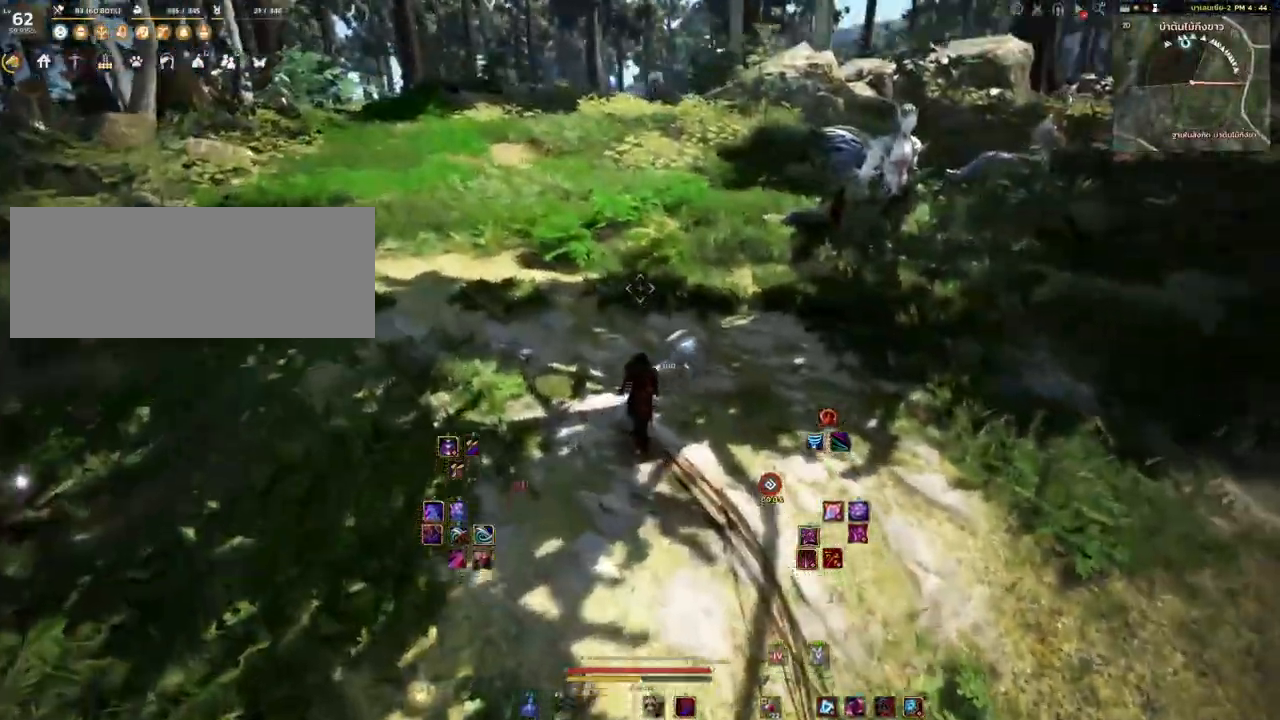
{"keys": ["w"], "mouse": [], "events": [[17, "mouse_mb4", "down"], [217, "mouse_mb4", "up"]]}
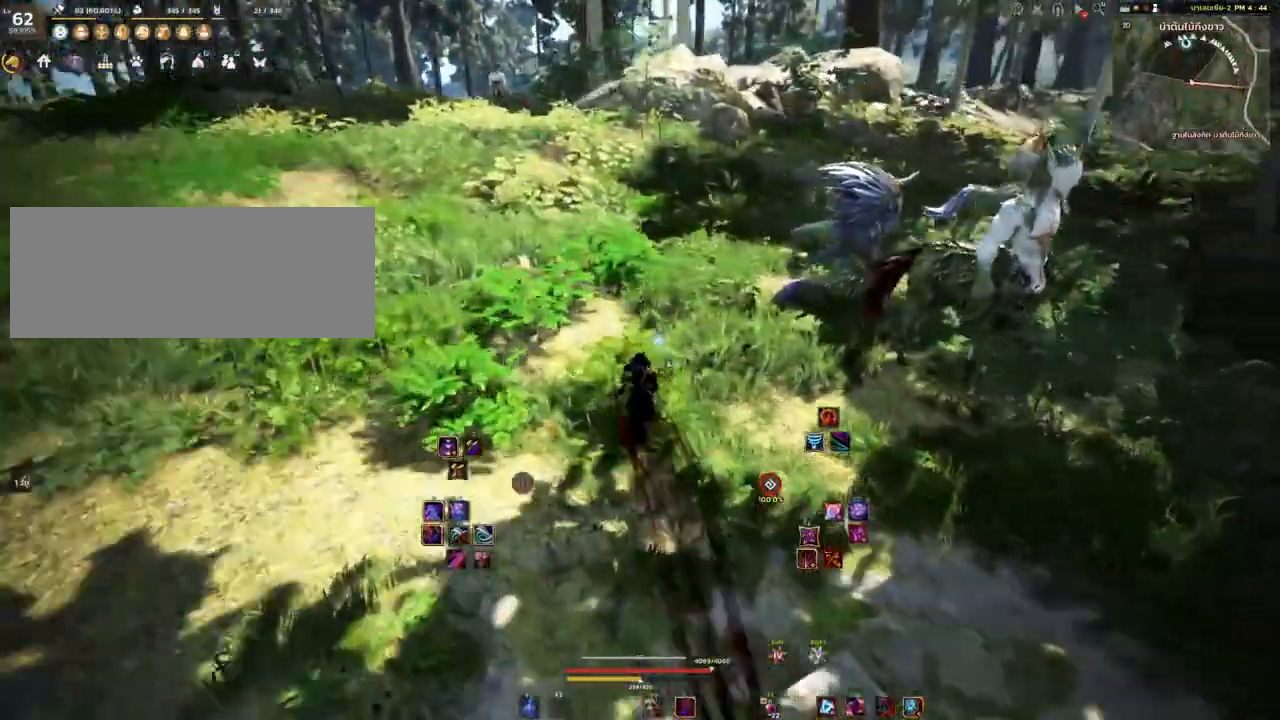
{"keys": ["w"], "mouse": ["mb4"], "events": [[433, "mouse_mb4", "down"]]}
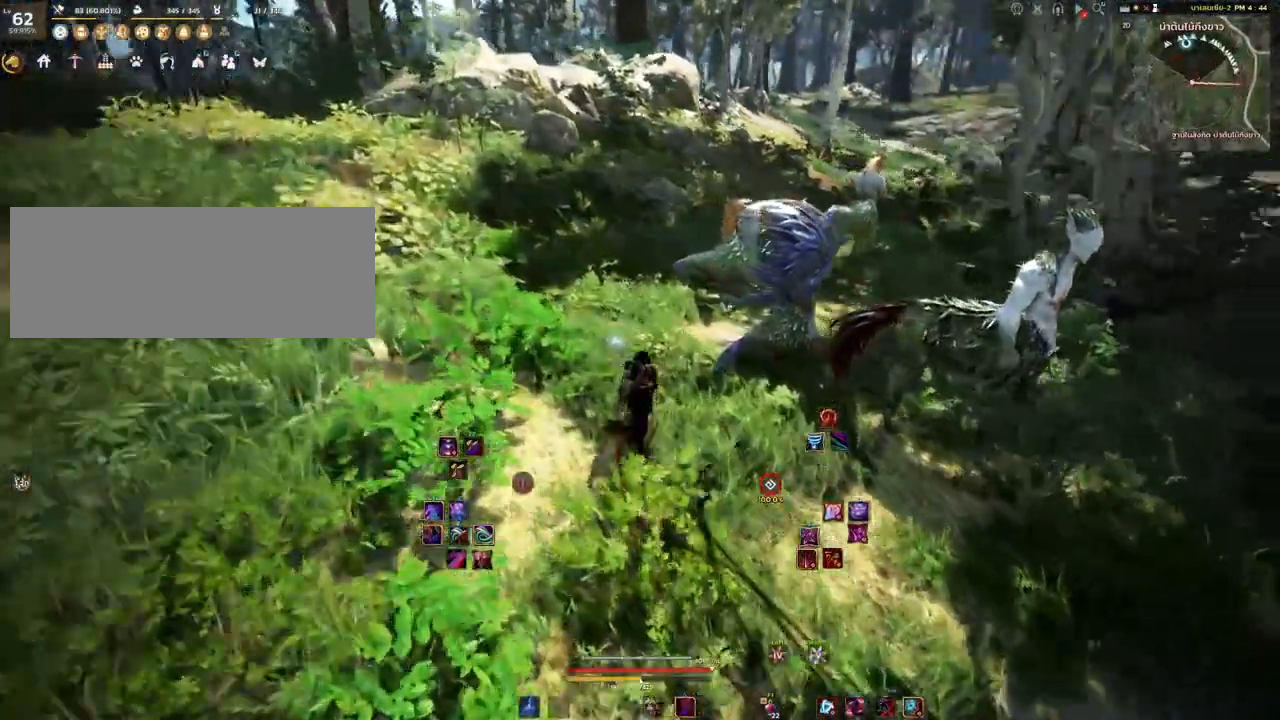
{"keys": ["w"], "mouse": ["mb4"], "events": [[183, "mouse_mb4", "up"], [367, "mouse_mb4", "down"]]}
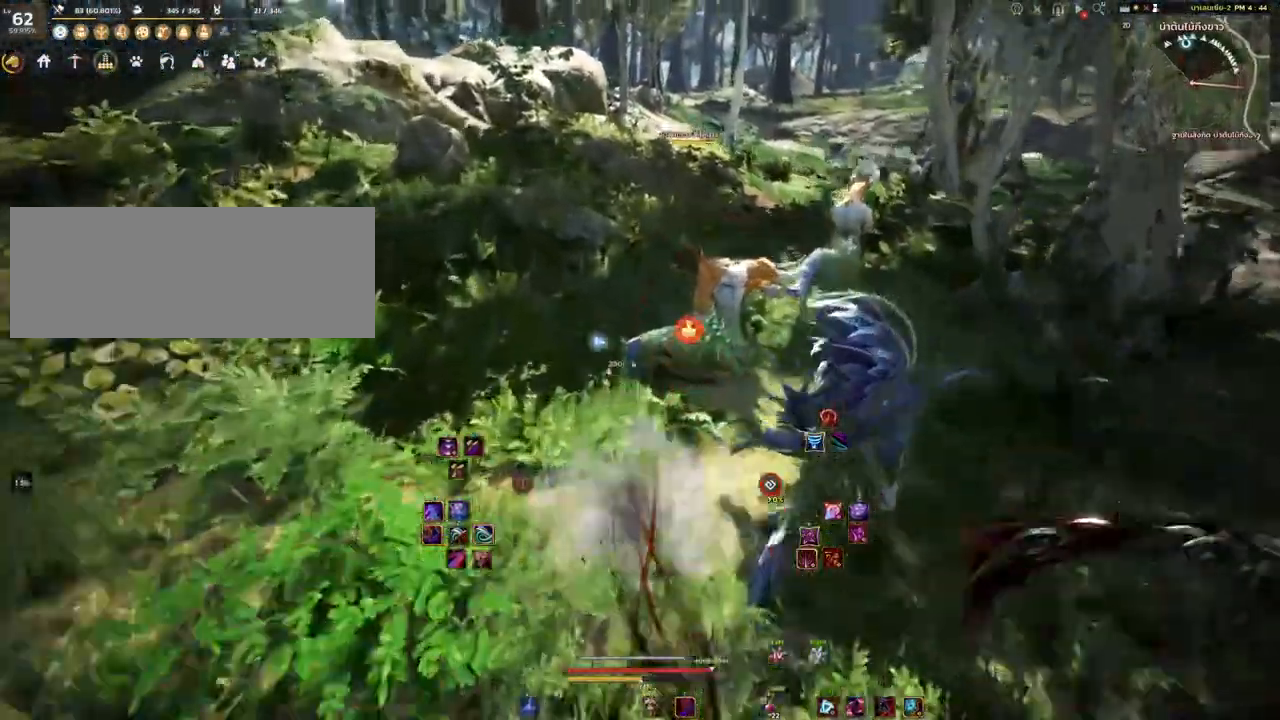
{"keys": ["w"], "mouse": [], "events": [[50, "mouse_mb4", "up"], [267, "a", "down"], [350, "a", "up"]]}
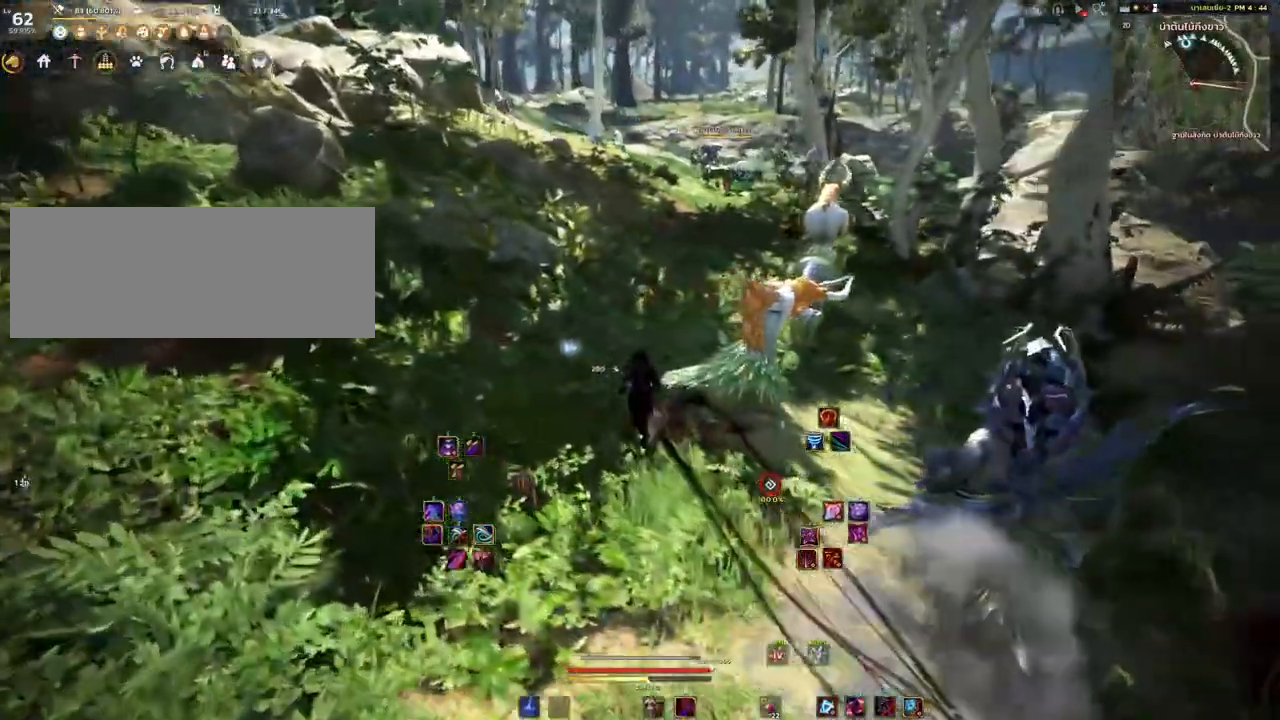
{"keys": ["w"], "mouse": [], "events": []}
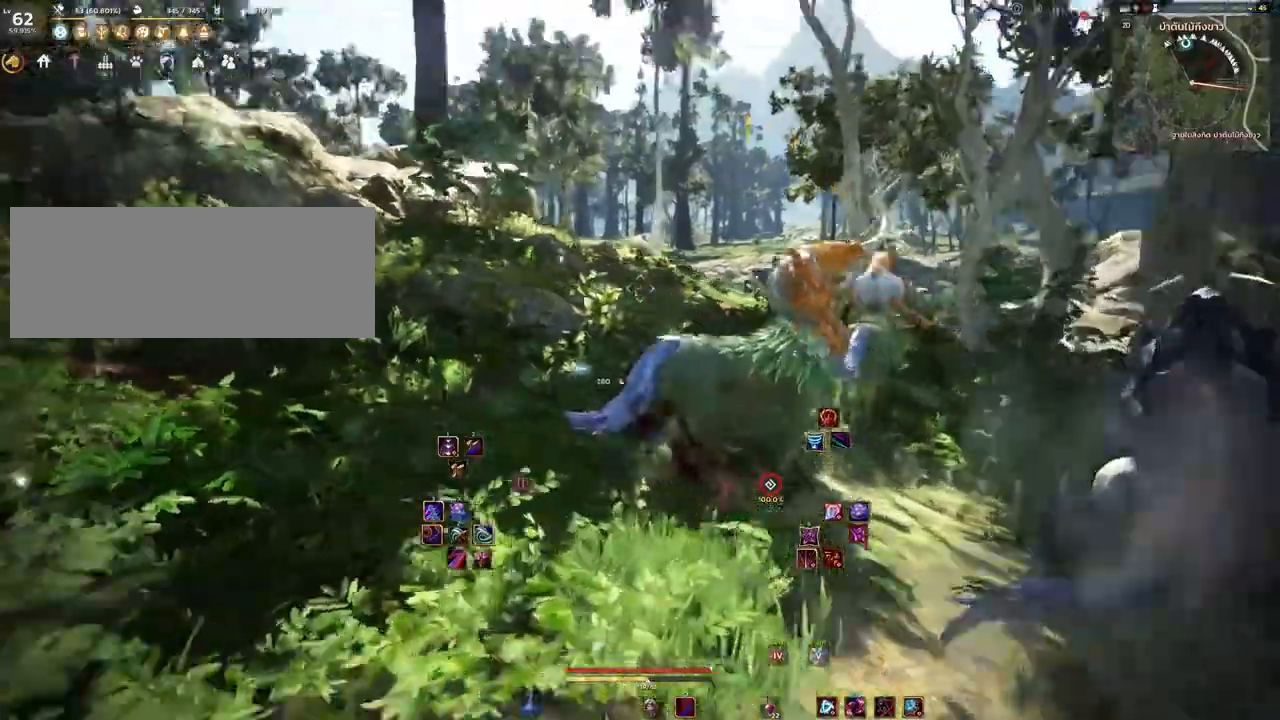
{"keys": ["a", "w"], "mouse": [], "events": [[250, "a", "down"]]}
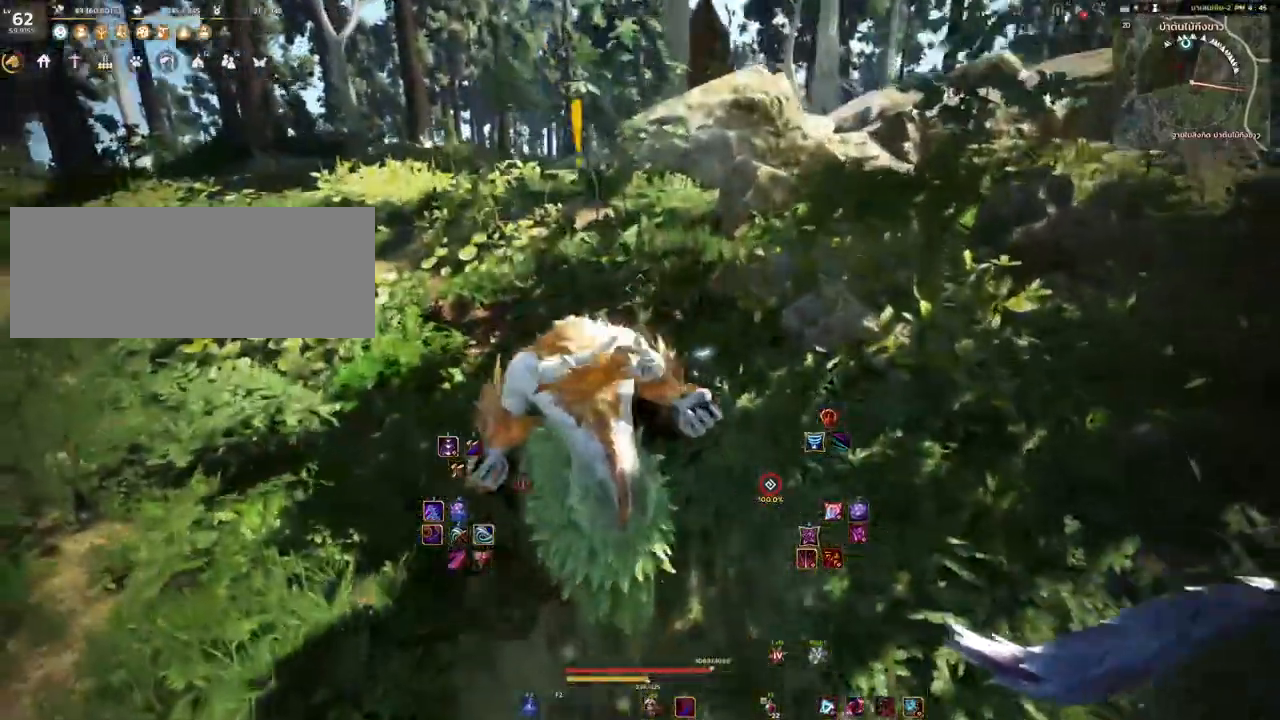
{"keys": ["d", "w"], "mouse": [], "events": [[100, "a", "up"], [267, "d", "down"]]}
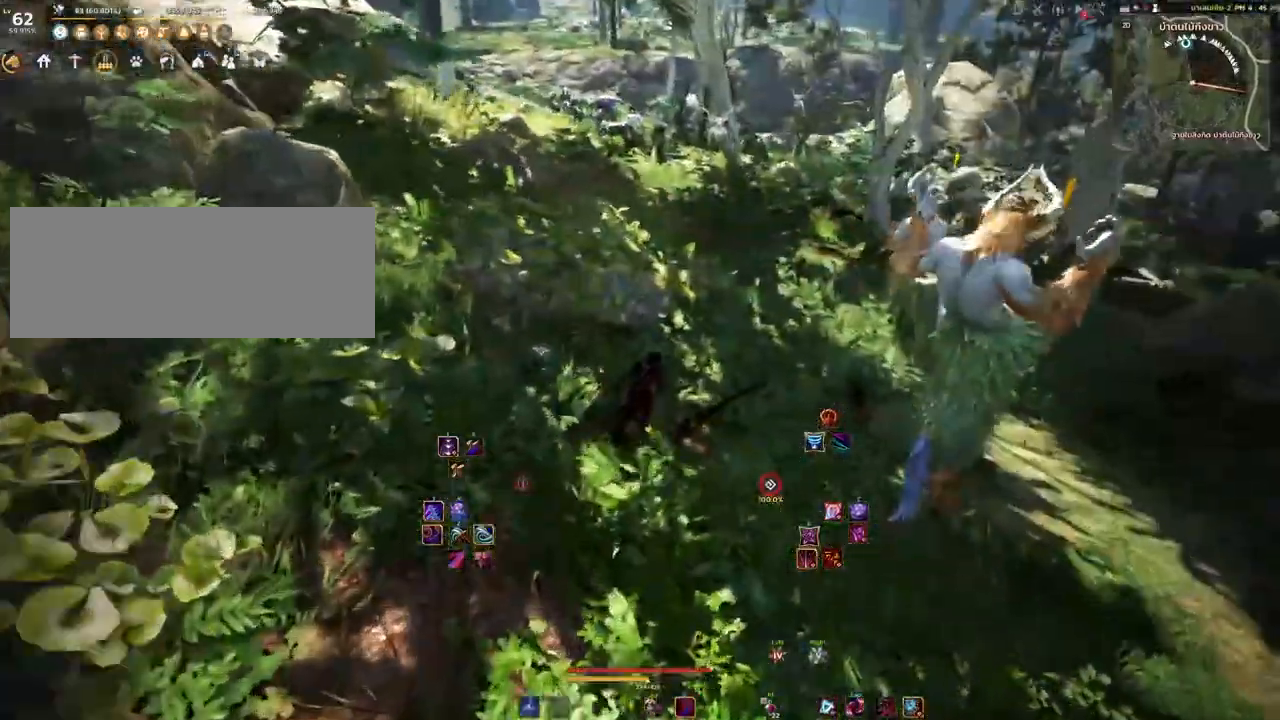
{"keys": [], "mouse": [], "events": [[83, "d", "up"], [133, "shift", "down"], [417, "shift", "up"], [433, "w", "up"]]}
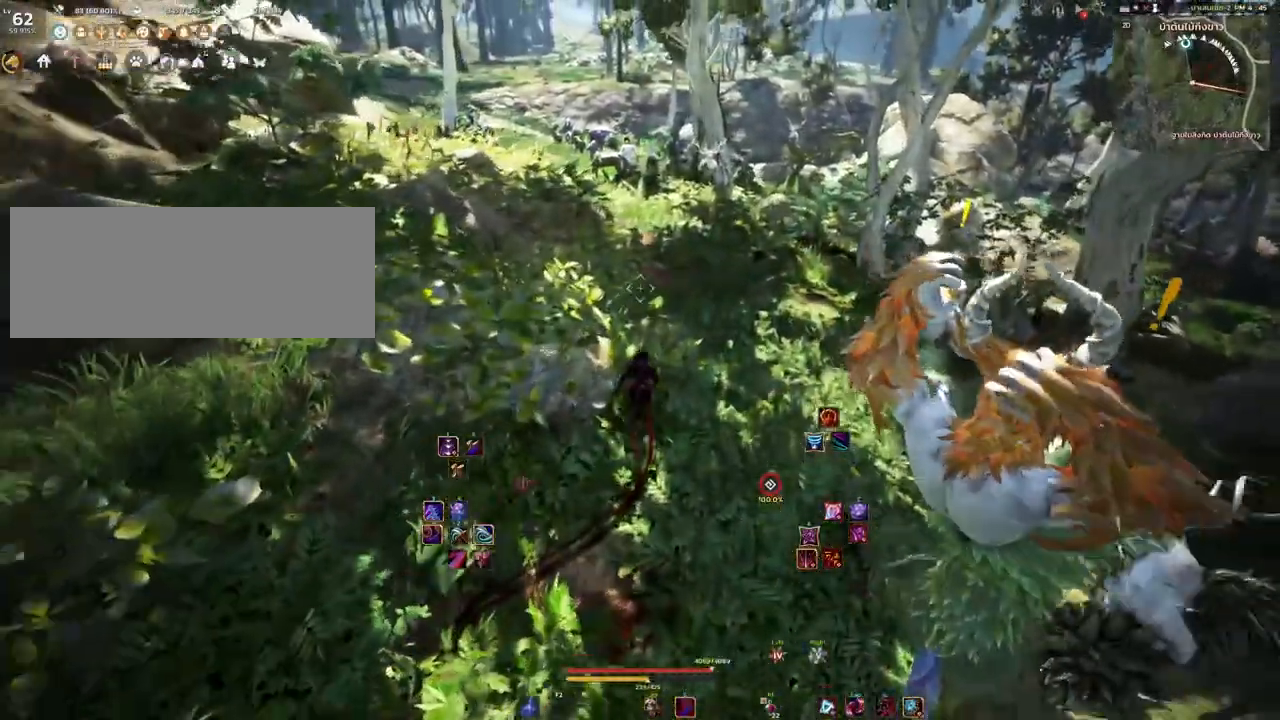
{"keys": ["shift", "w"], "mouse": [], "events": [[400, "w", "down"], [500, "shift", "down"]]}
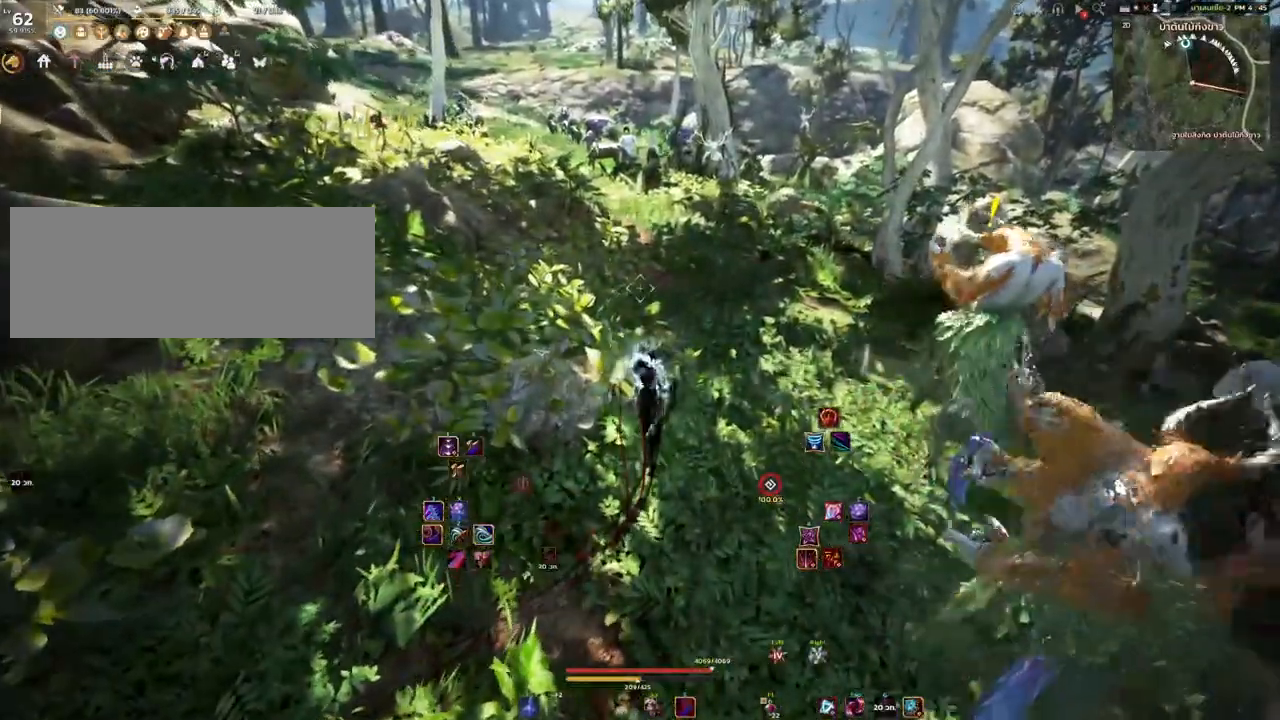
{"keys": ["shift", "w"], "mouse": [], "events": []}
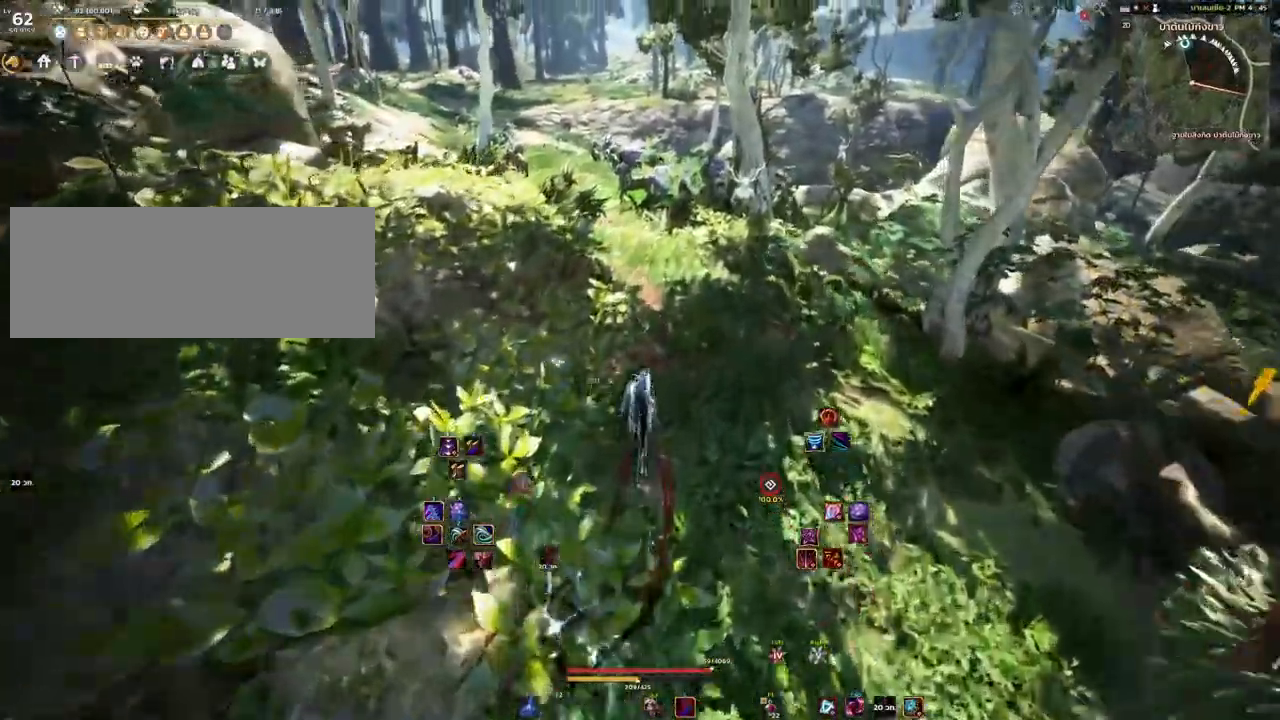
{"keys": ["shift", "w"], "mouse": [], "events": []}
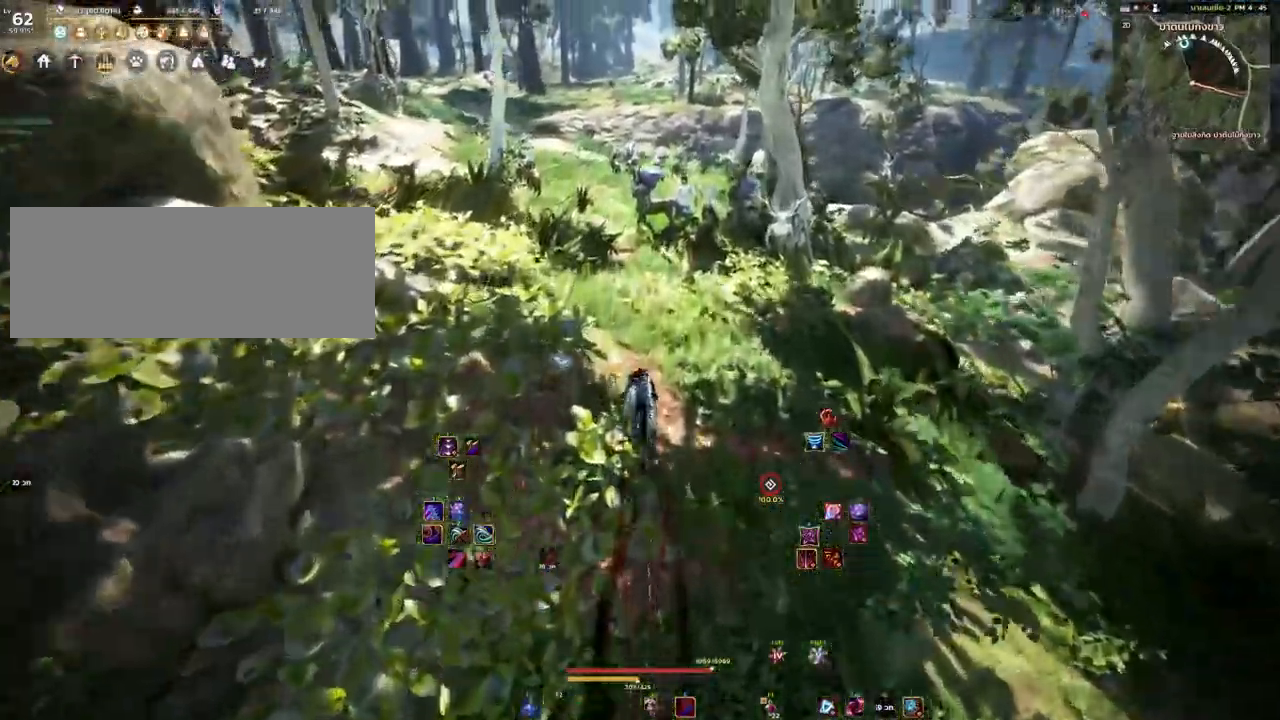
{"keys": ["shift", "w"], "mouse": [], "events": []}
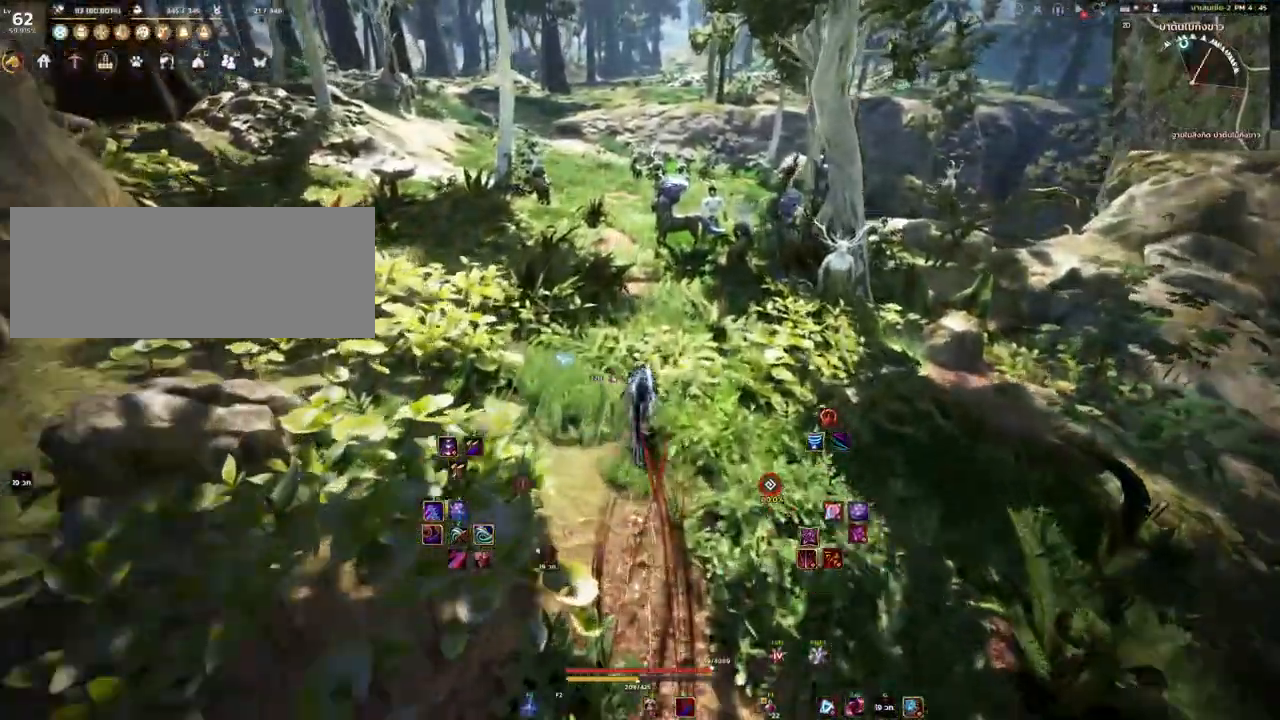
{"keys": ["shift", "w"], "mouse": [], "events": []}
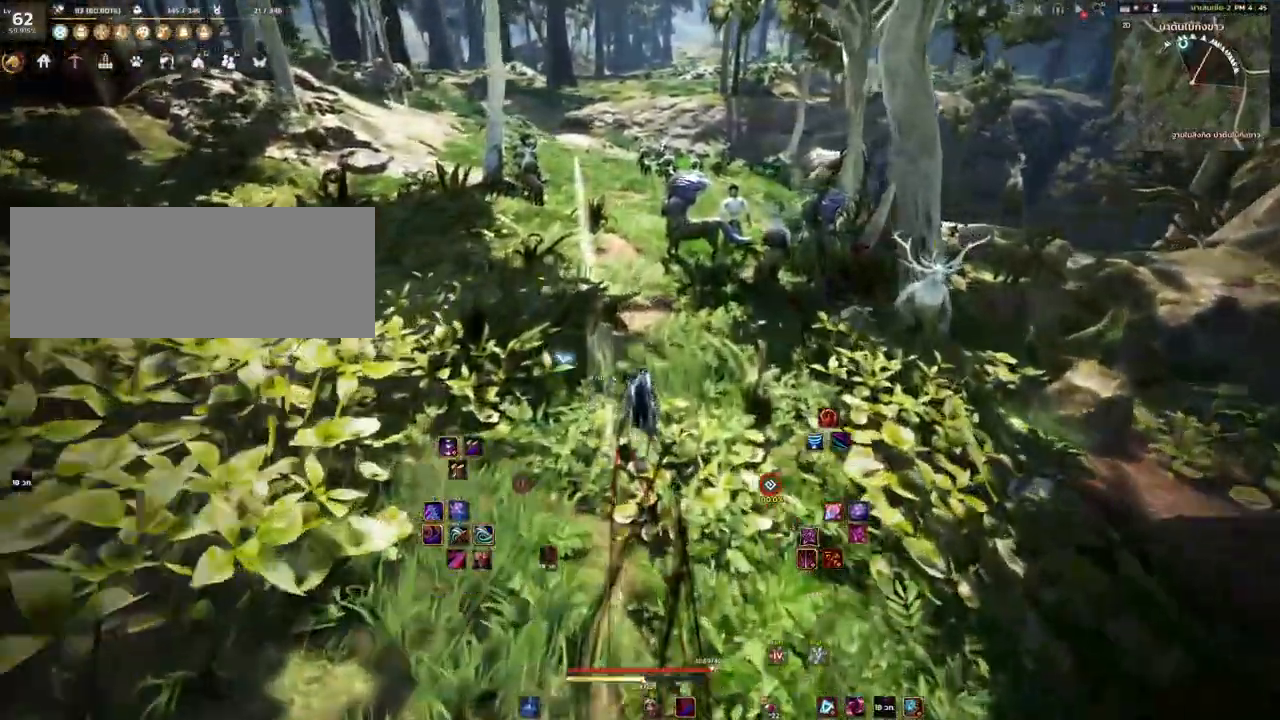
{"keys": ["shift", "w"], "mouse": [], "events": []}
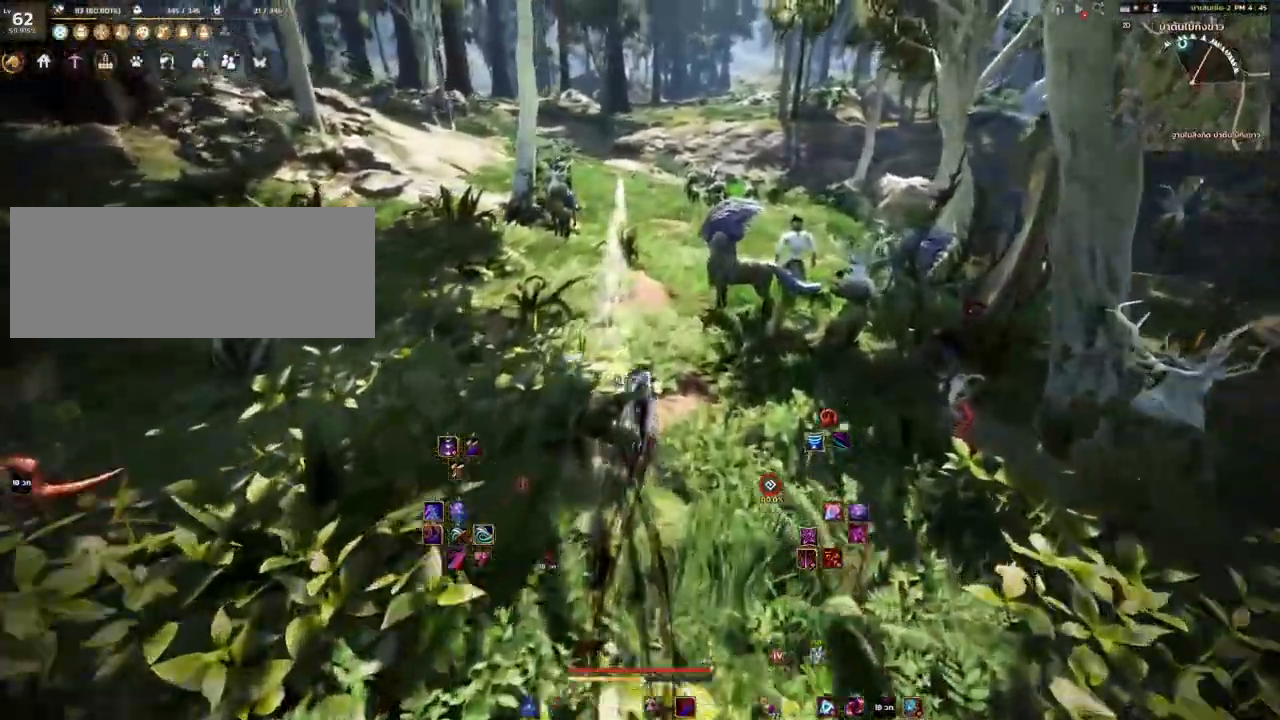
{"keys": ["shift", "w"], "mouse": [], "events": []}
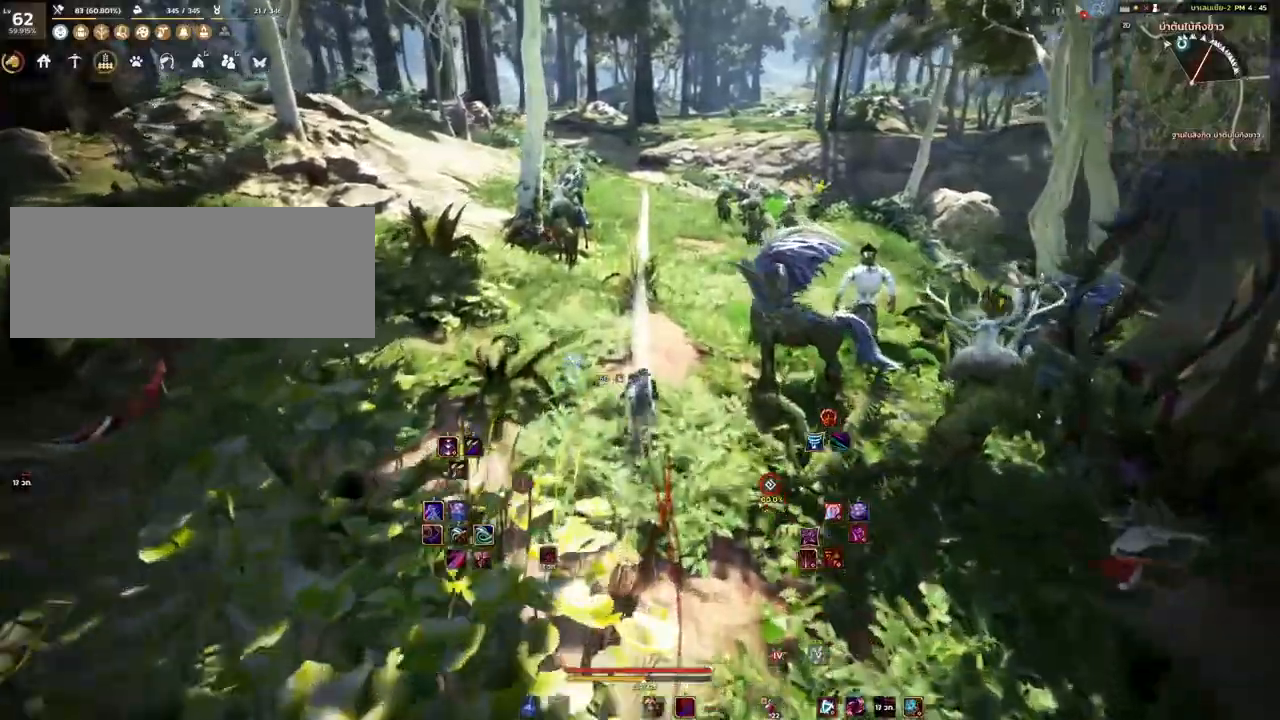
{"keys": ["shift", "w"], "mouse": [], "events": []}
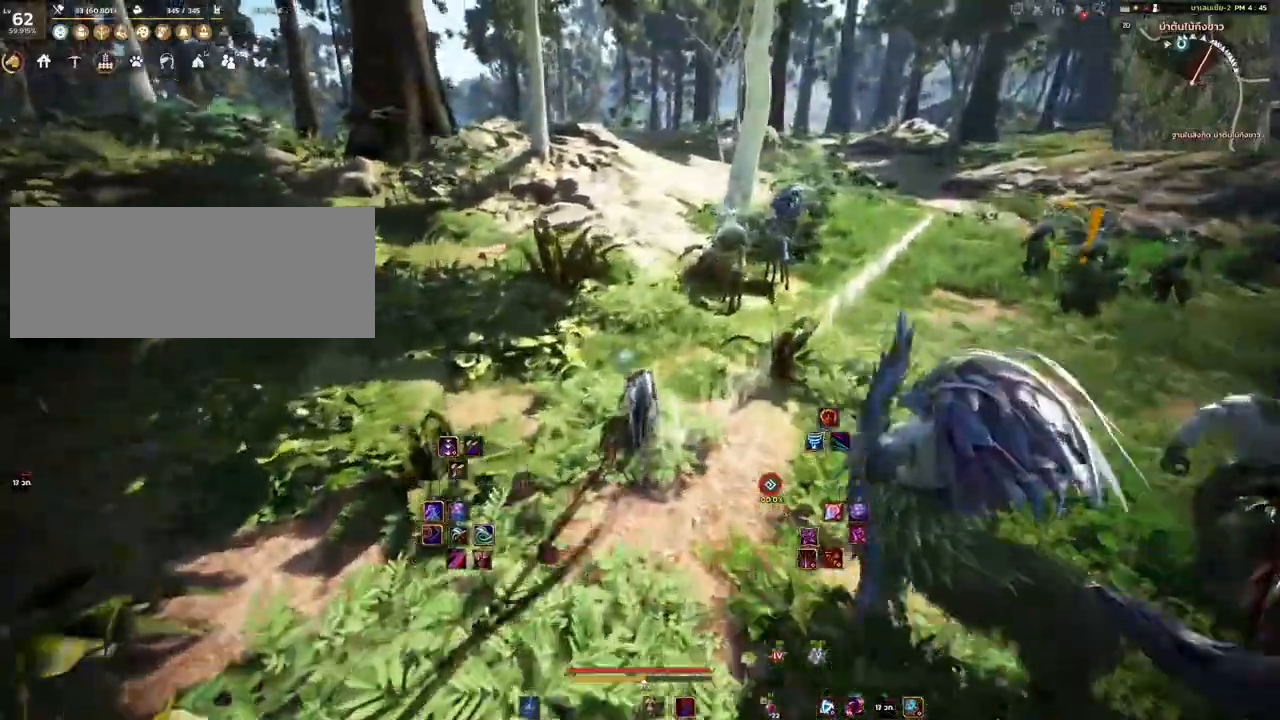
{"keys": ["shift", "w"], "mouse": [], "events": []}
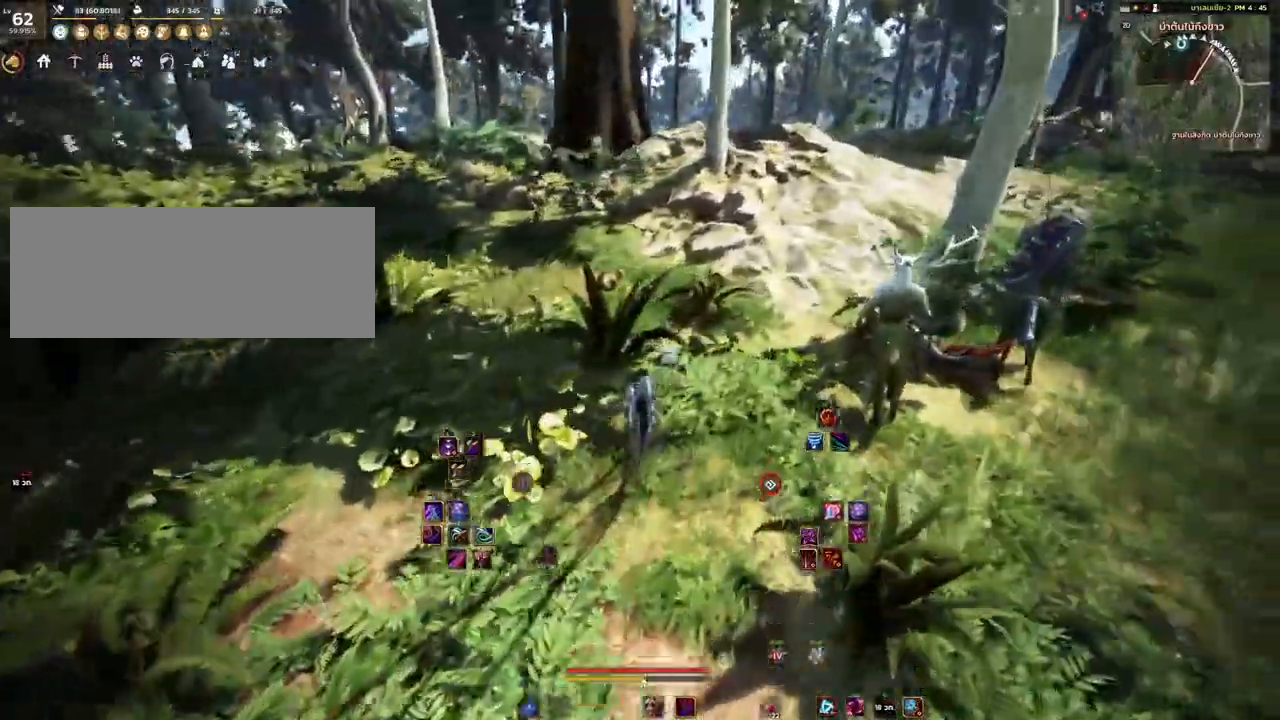
{"keys": ["shift", "w"], "mouse": [], "events": []}
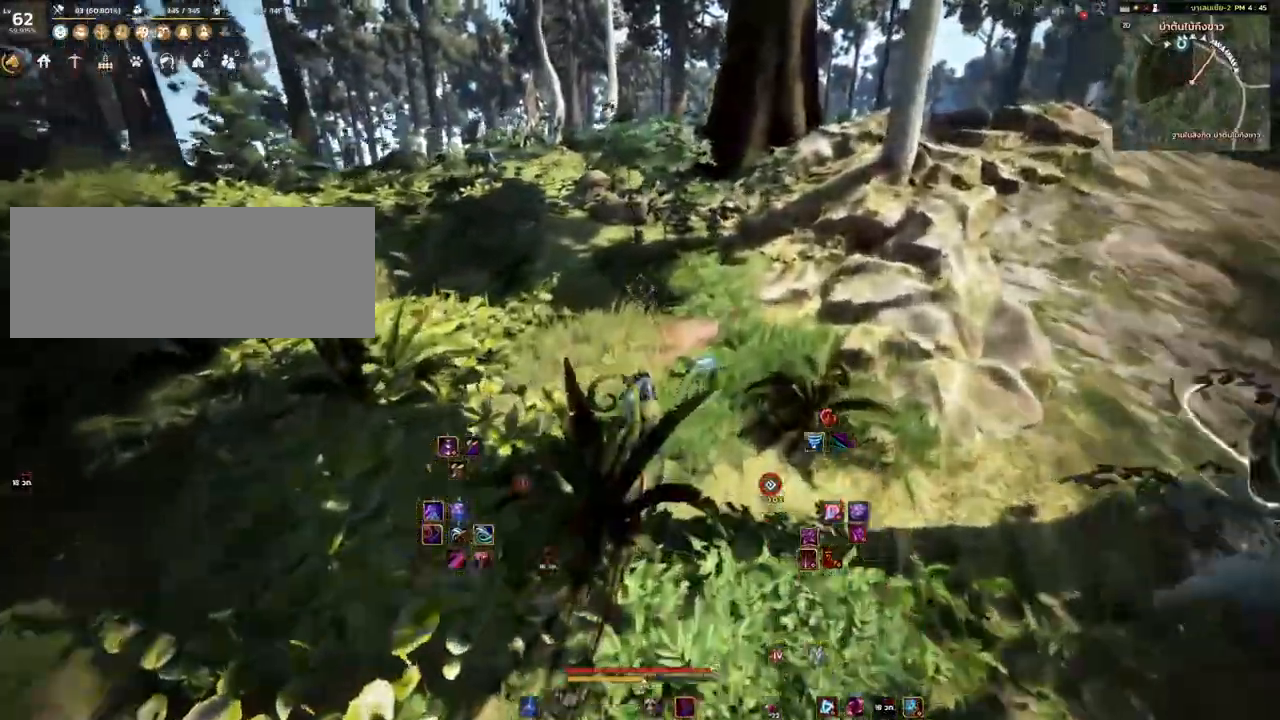
{"keys": ["shift", "w"], "mouse": [], "events": []}